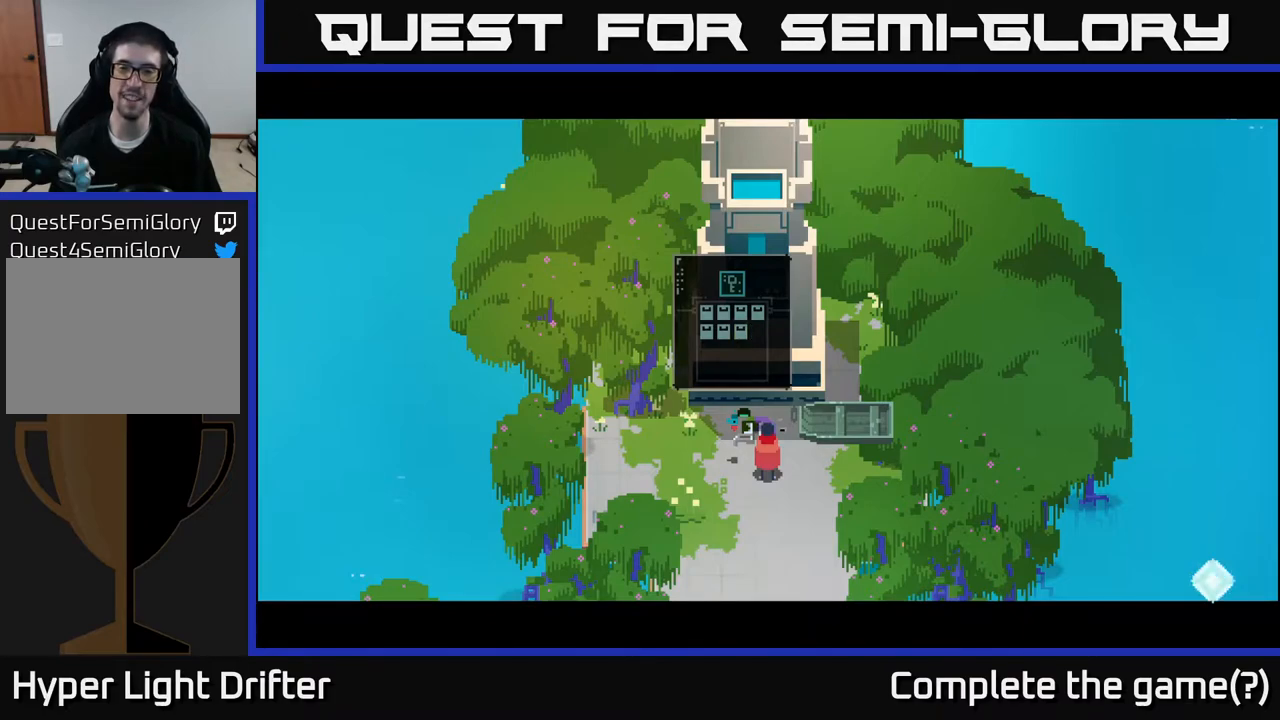
Gameplay with a controller (Xbox layout); each line is a JSON object with the inputs held at the frame after it. "events" lists button and stick changes between this image and that frame as [ms after this image, input, new state], when the widget could be followed in between.
{"buttons": [], "left_stick": "right", "right_stick": "center", "events": [[100, "A", "down"], [150, "X", "down"], [167, "left_stick", "center"], [200, "A", "up"], [317, "X", "up"], [367, "left_stick", "right"]]}
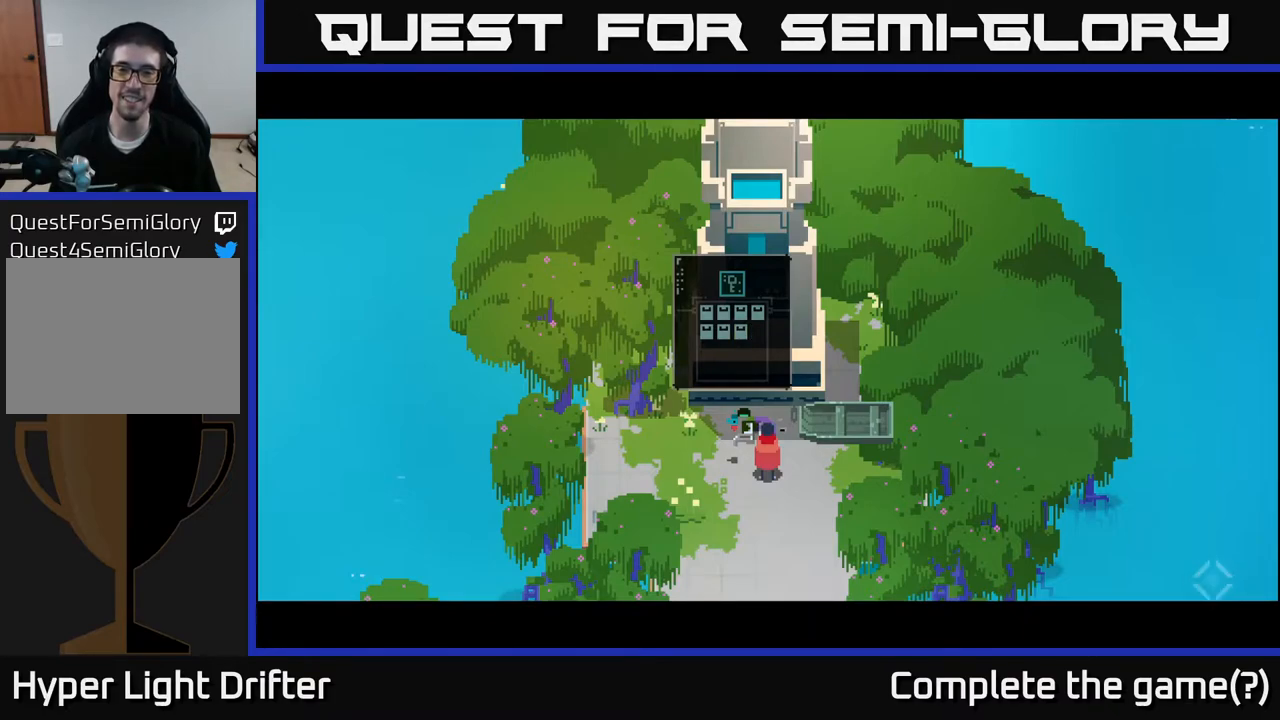
{"buttons": [], "left_stick": "center", "right_stick": "center", "events": [[17, "A", "down"], [17, "X", "down"], [33, "X", "up"], [167, "A", "up"], [183, "left_stick", "center"], [250, "X", "down"], [367, "X", "up"]]}
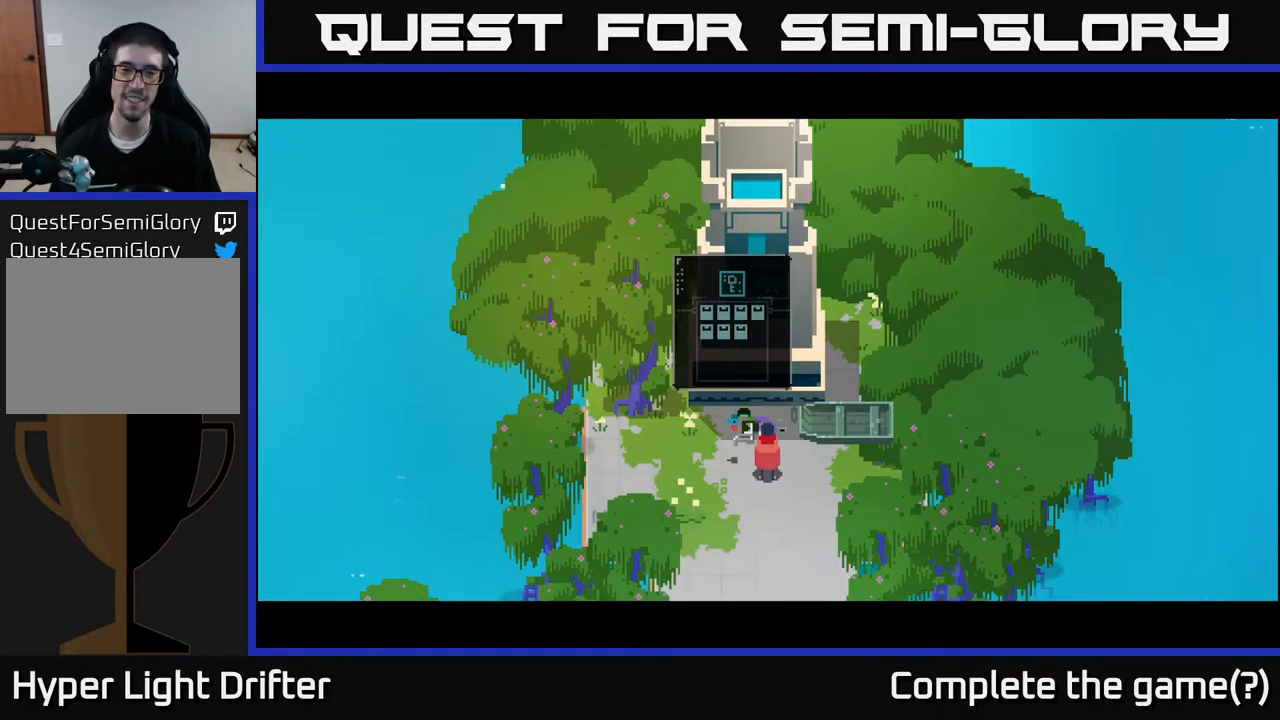
{"buttons": [], "left_stick": "center", "right_stick": "center", "events": [[50, "left_stick", "right"], [400, "left_stick", "center"]]}
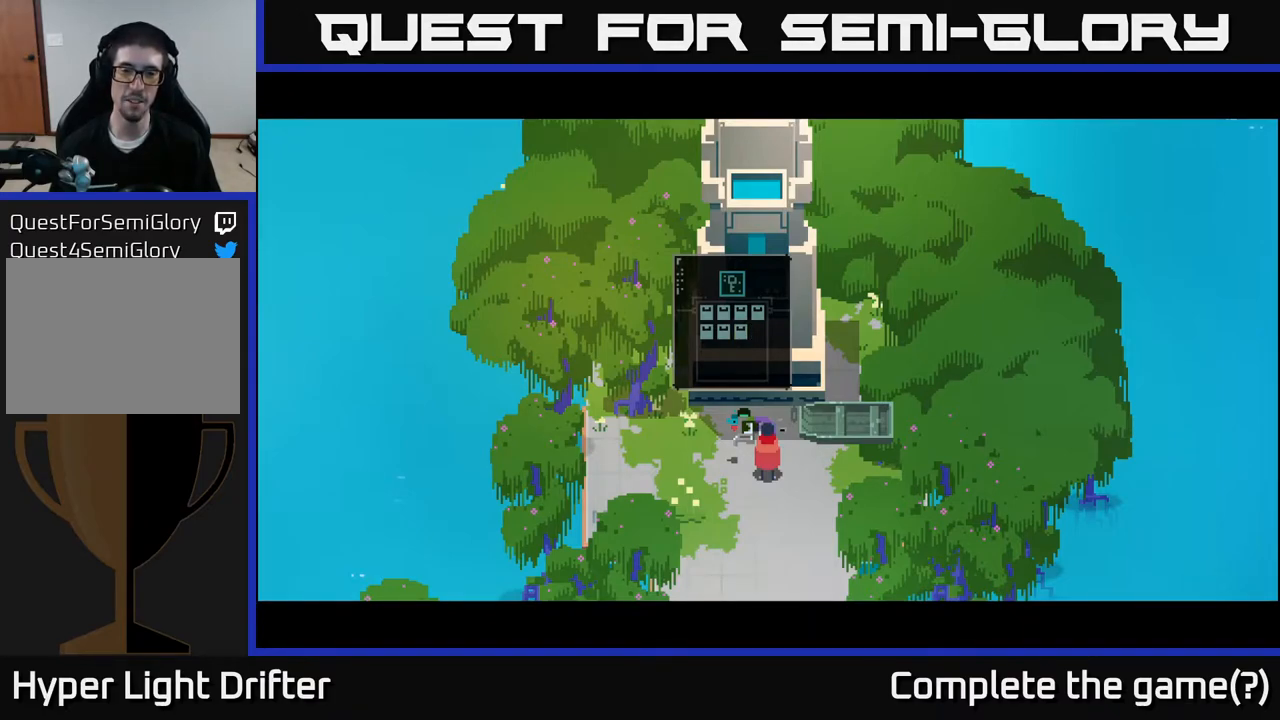
{"buttons": ["A"], "left_stick": "right", "right_stick": "center", "events": [[233, "left_stick", "right"], [400, "A", "down"]]}
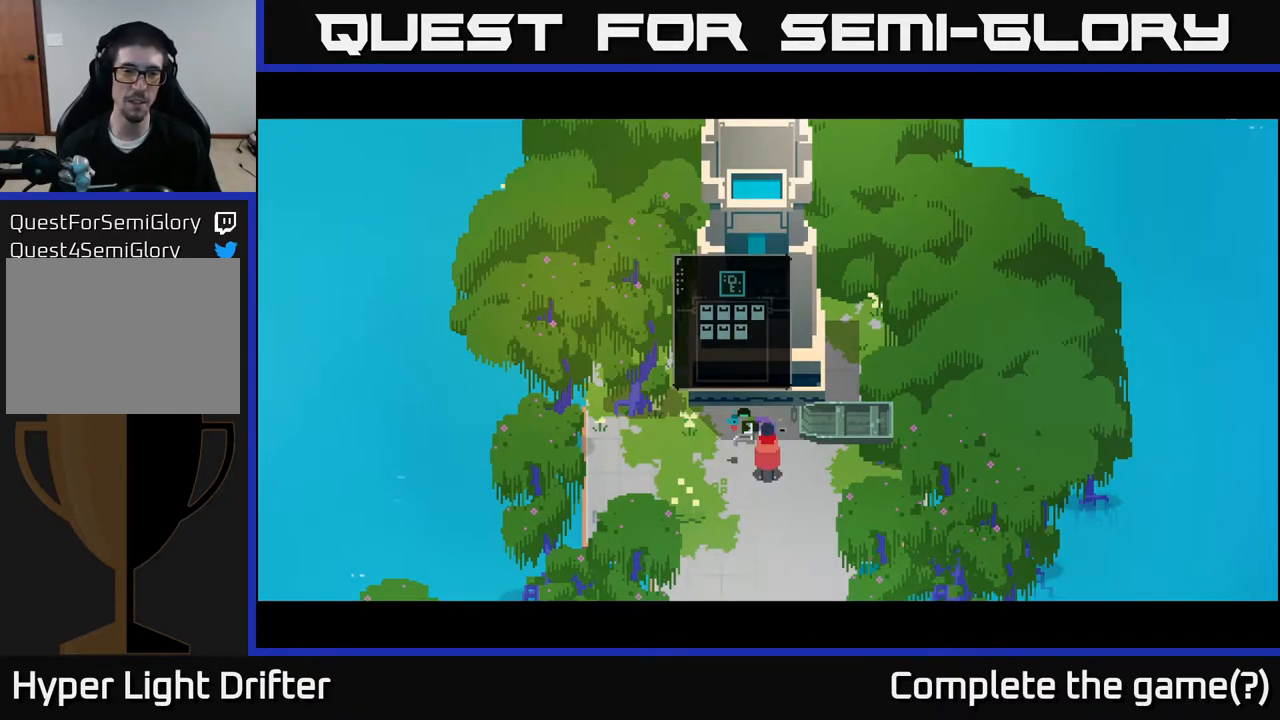
{"buttons": [], "left_stick": "center", "right_stick": "center", "events": [[33, "left_stick", "center"], [50, "A", "up"], [267, "B", "down"], [367, "B", "up"]]}
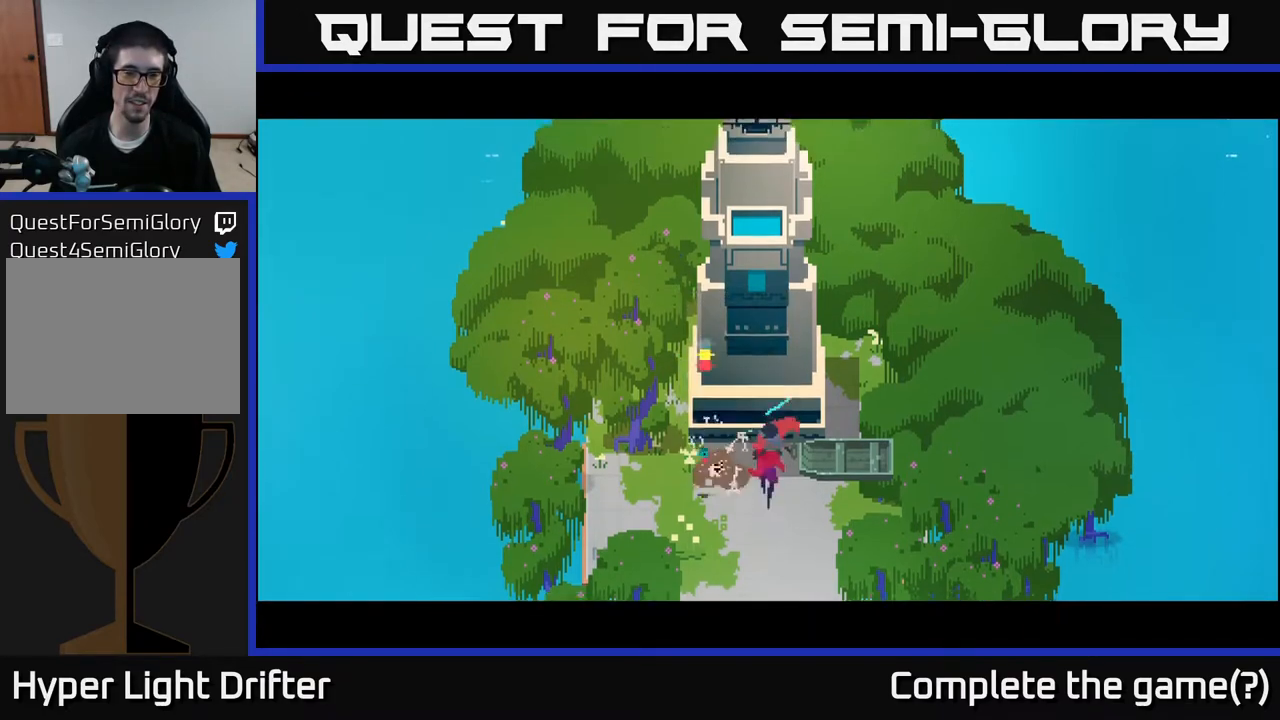
{"buttons": [], "left_stick": "right", "right_stick": "center", "events": [[50, "left_stick", "right"], [100, "left_stick", "down-right"], [200, "left_stick", "right"]]}
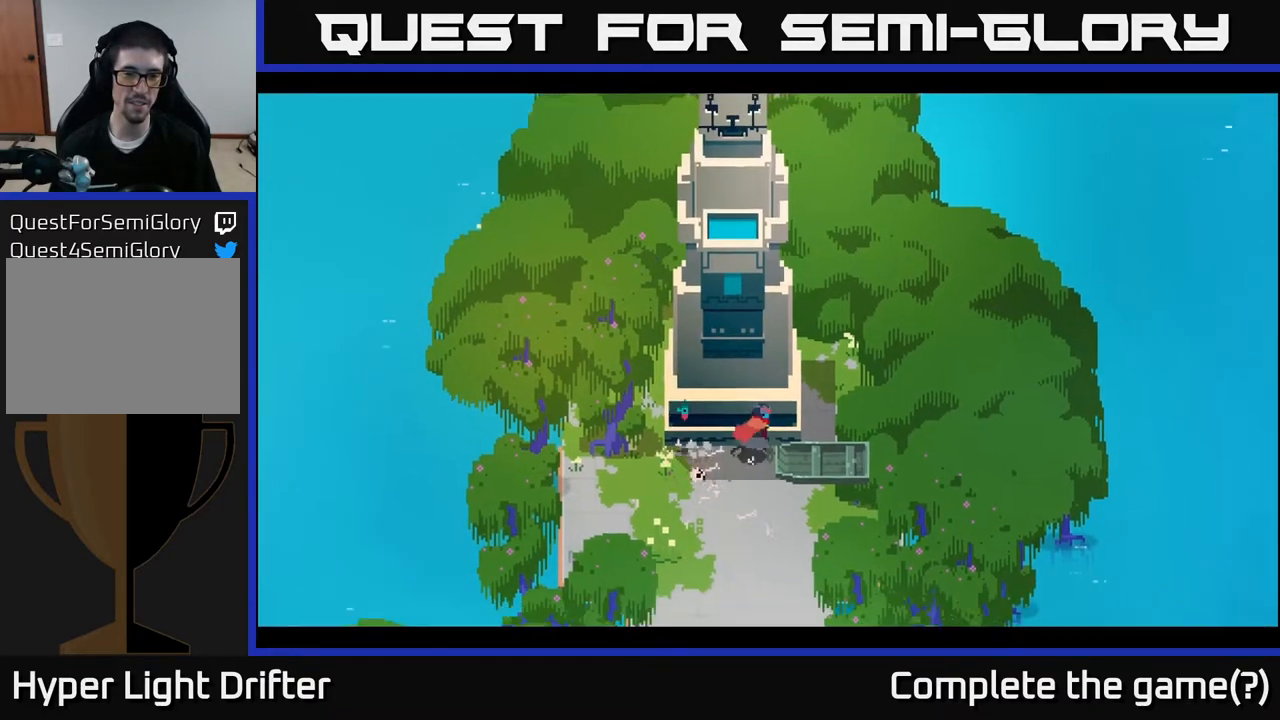
{"buttons": [], "left_stick": "down", "right_stick": "center", "events": [[50, "X", "down"], [233, "X", "up"], [283, "left_stick", "down-right"], [400, "left_stick", "down"]]}
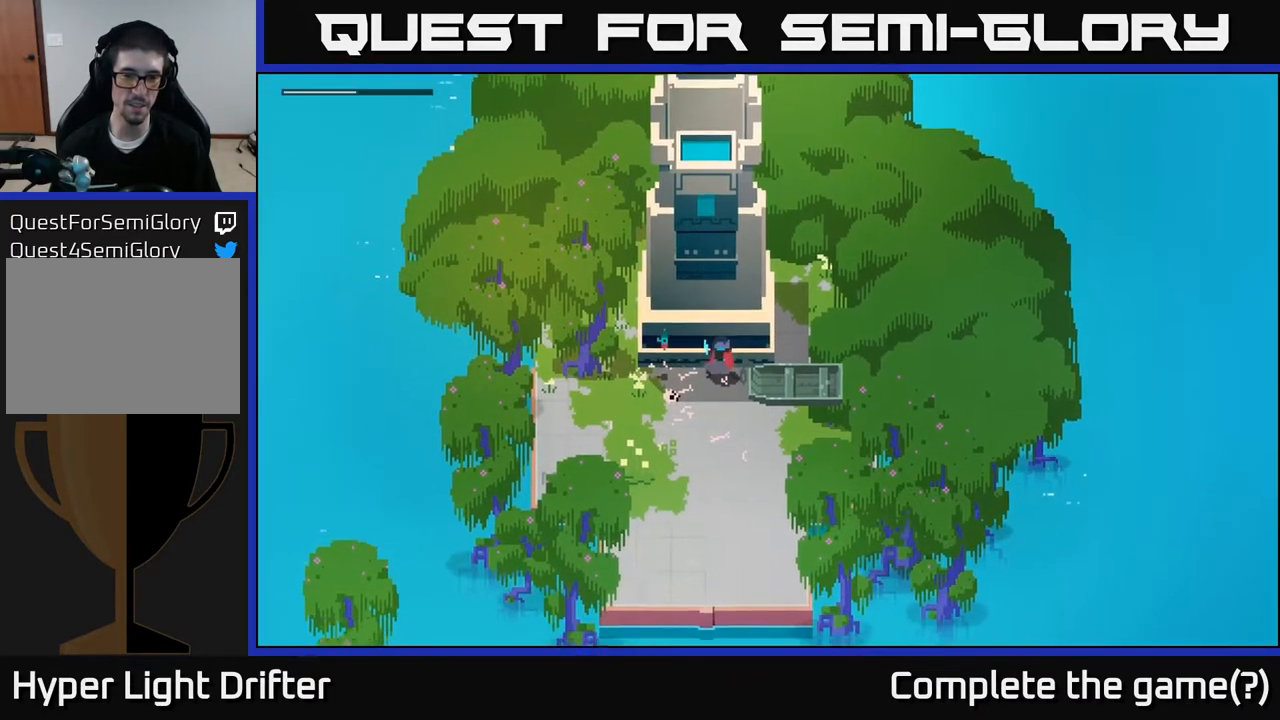
{"buttons": [], "left_stick": "down", "right_stick": "center", "events": [[133, "left_stick", "down-right"], [350, "left_stick", "down"]]}
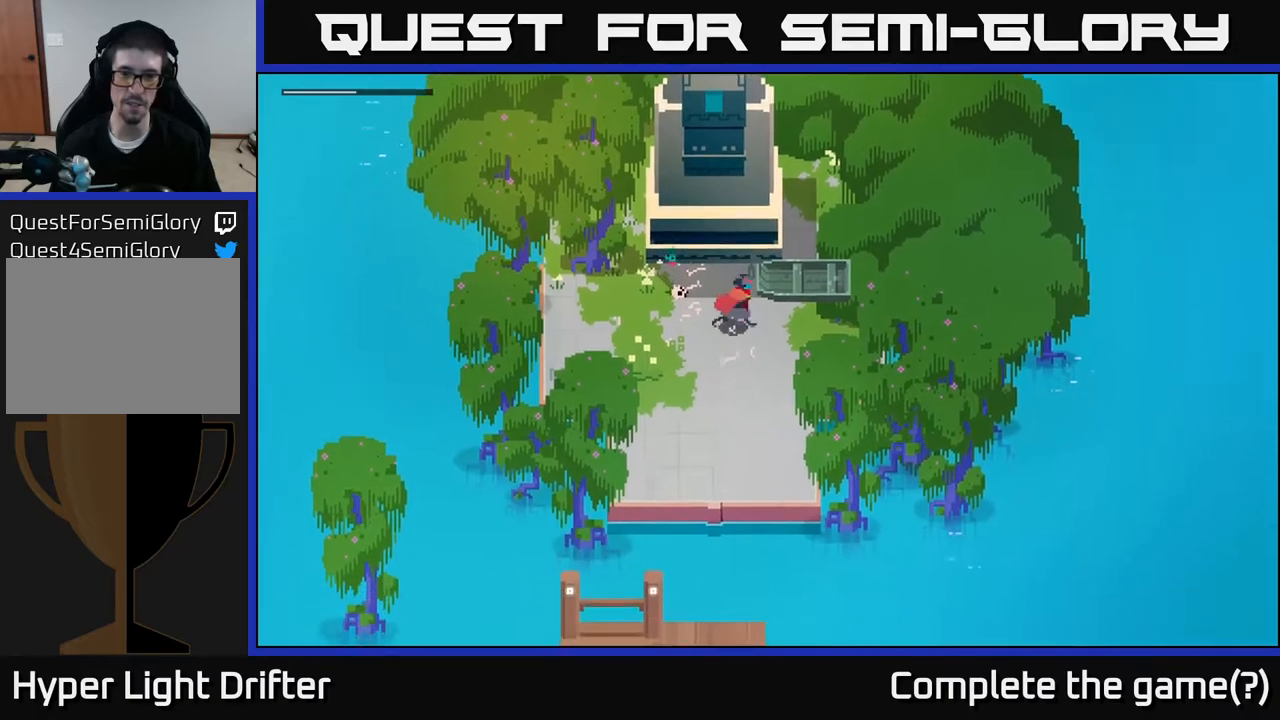
{"buttons": [], "left_stick": "up-right", "right_stick": "center", "events": [[50, "left_stick", "right"], [450, "left_stick", "up-right"]]}
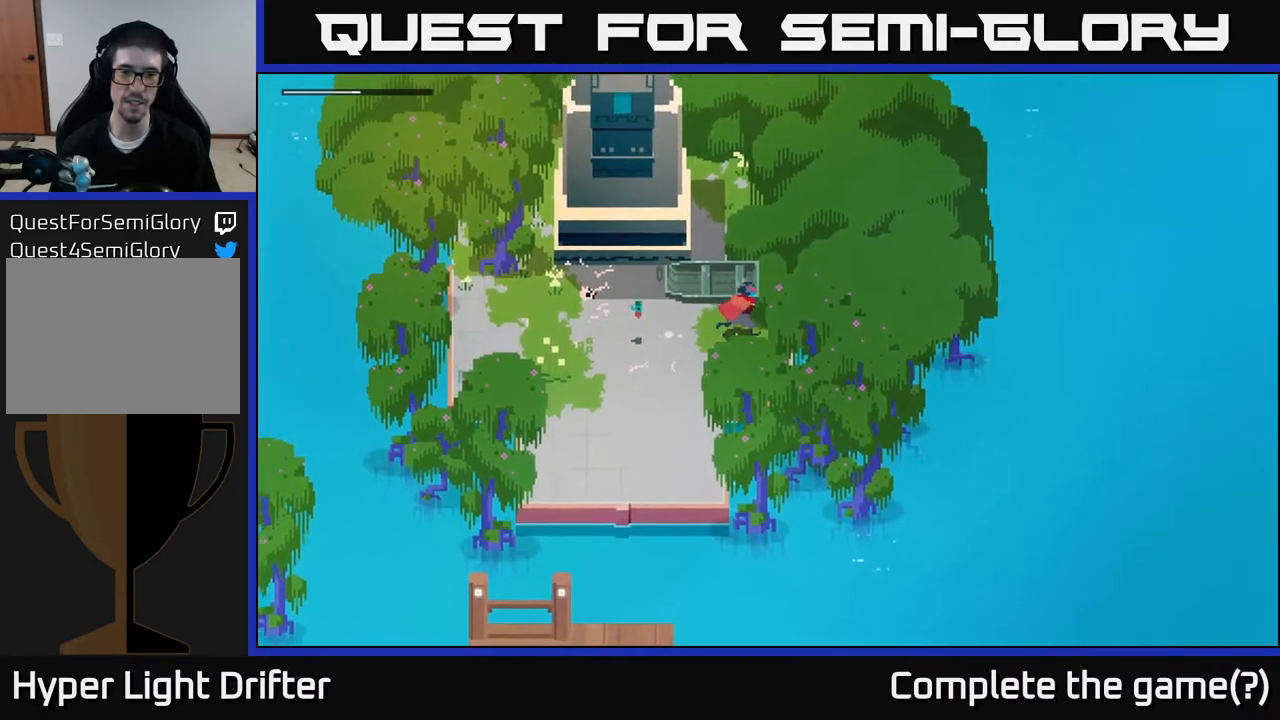
{"buttons": [], "left_stick": "center", "right_stick": "center", "events": [[217, "X", "down"], [383, "left_stick", "center"], [400, "X", "up"]]}
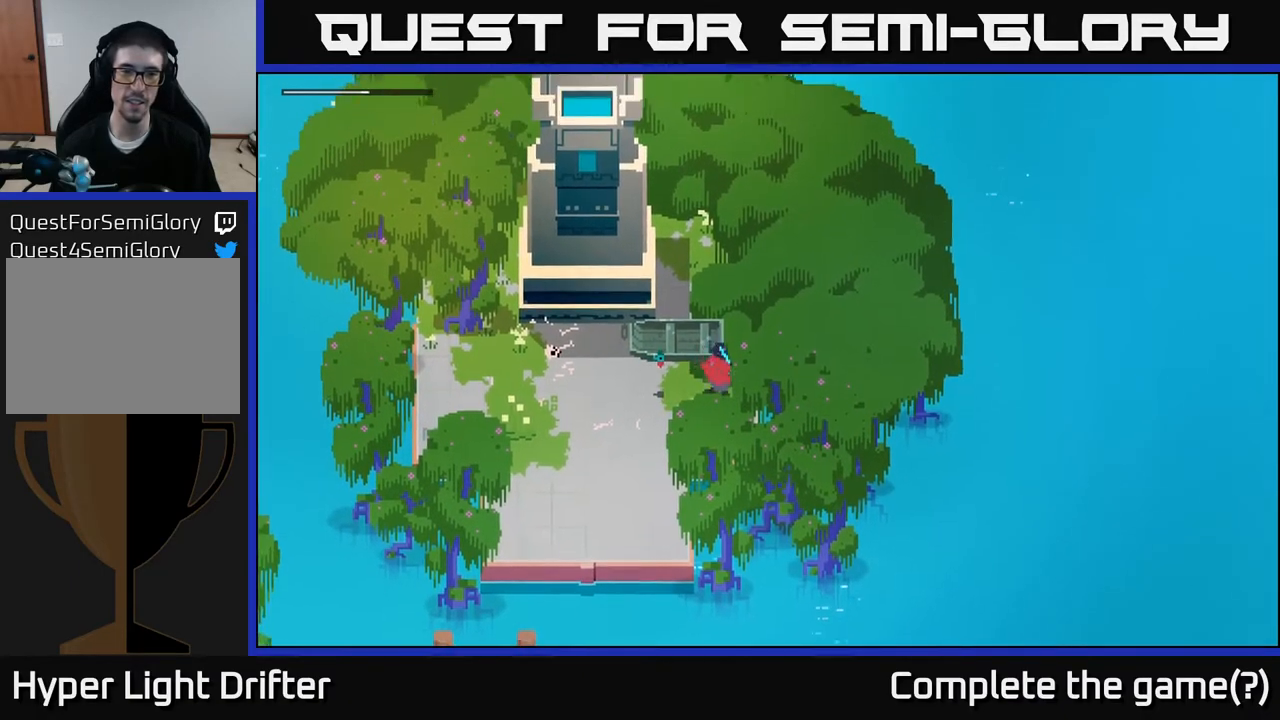
{"buttons": [], "left_stick": "left", "right_stick": "center", "events": [[133, "left_stick", "left"], [250, "A", "down"], [400, "A", "up"]]}
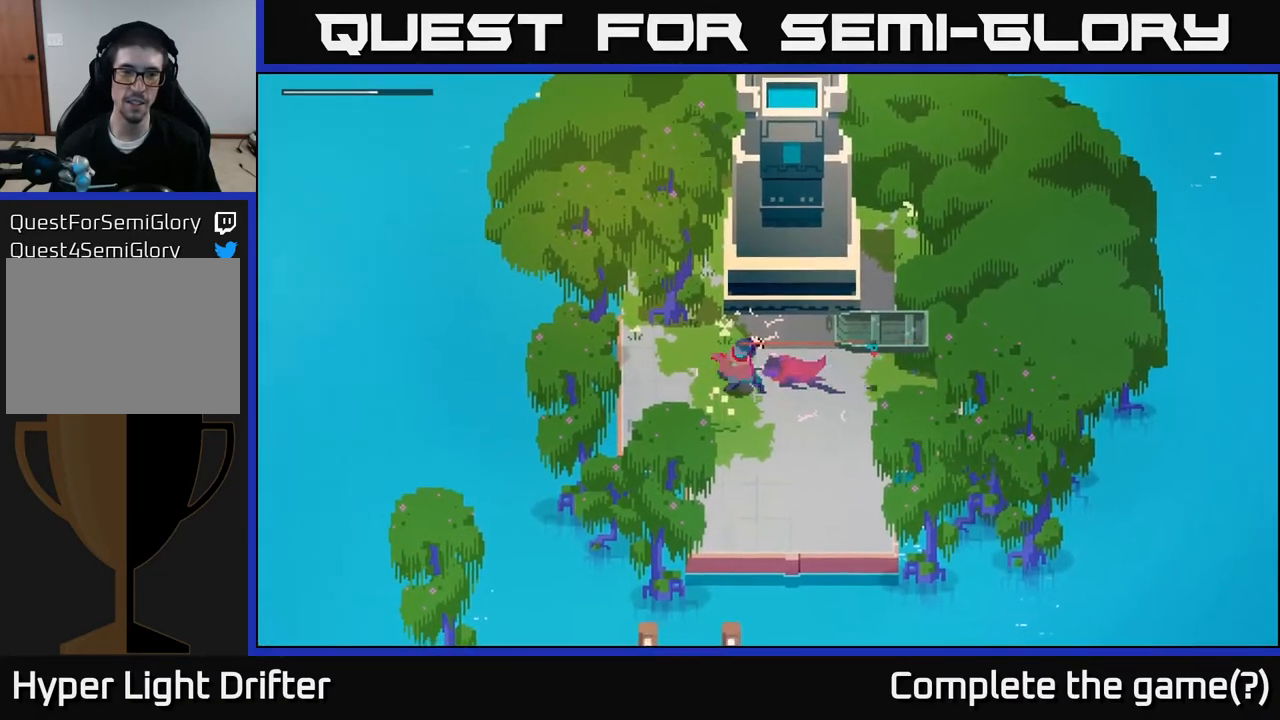
{"buttons": [], "left_stick": "down-right", "right_stick": "center", "events": [[433, "left_stick", "down"], [483, "left_stick", "down-right"]]}
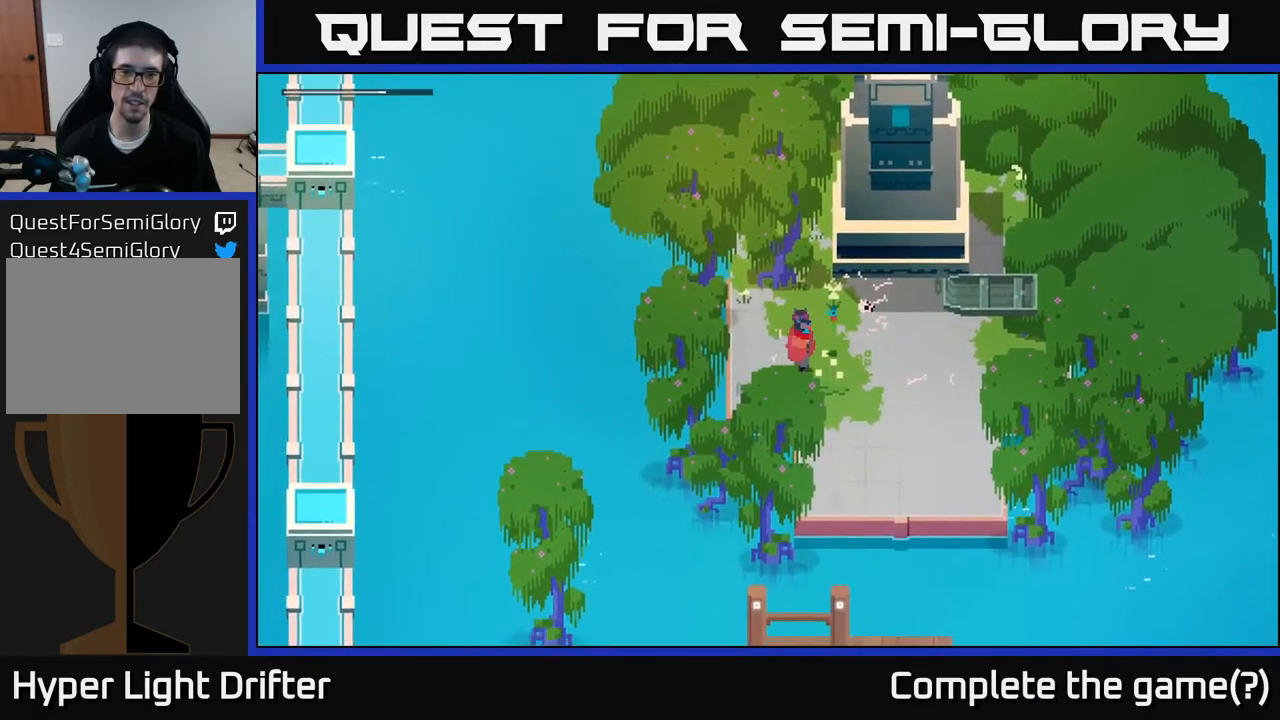
{"buttons": [], "left_stick": "down", "right_stick": "center", "events": [[100, "left_stick", "right"], [333, "left_stick", "down"]]}
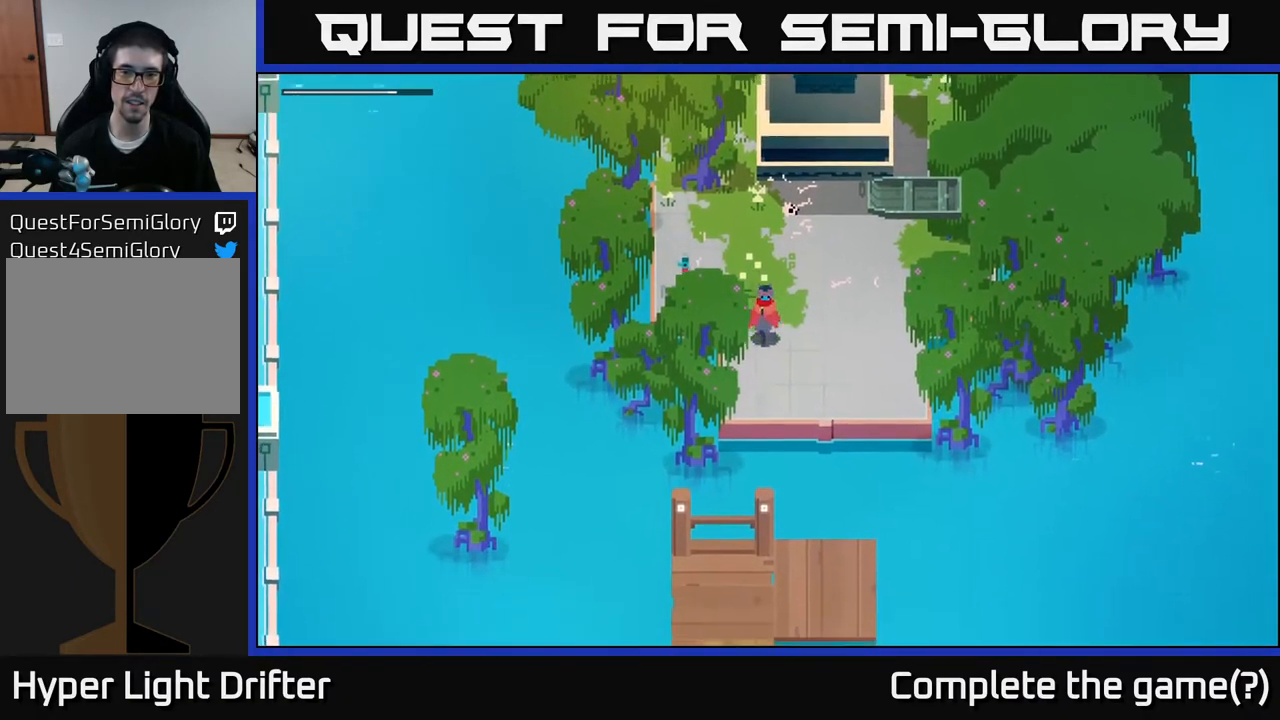
{"buttons": [], "left_stick": "down-right", "right_stick": "center", "events": [[333, "left_stick", "down-right"]]}
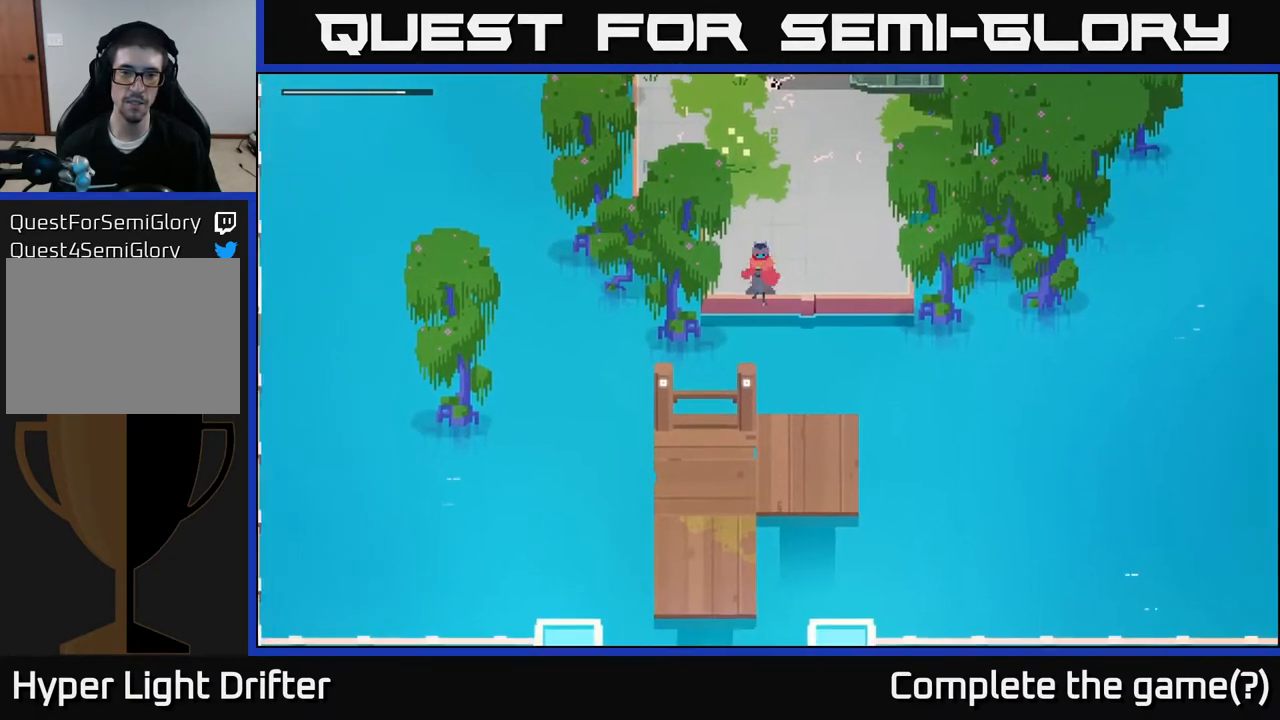
{"buttons": [], "left_stick": "down-left", "right_stick": "center", "events": [[67, "left_stick", "down"], [117, "A", "down"], [250, "A", "up"], [367, "left_stick", "down-left"]]}
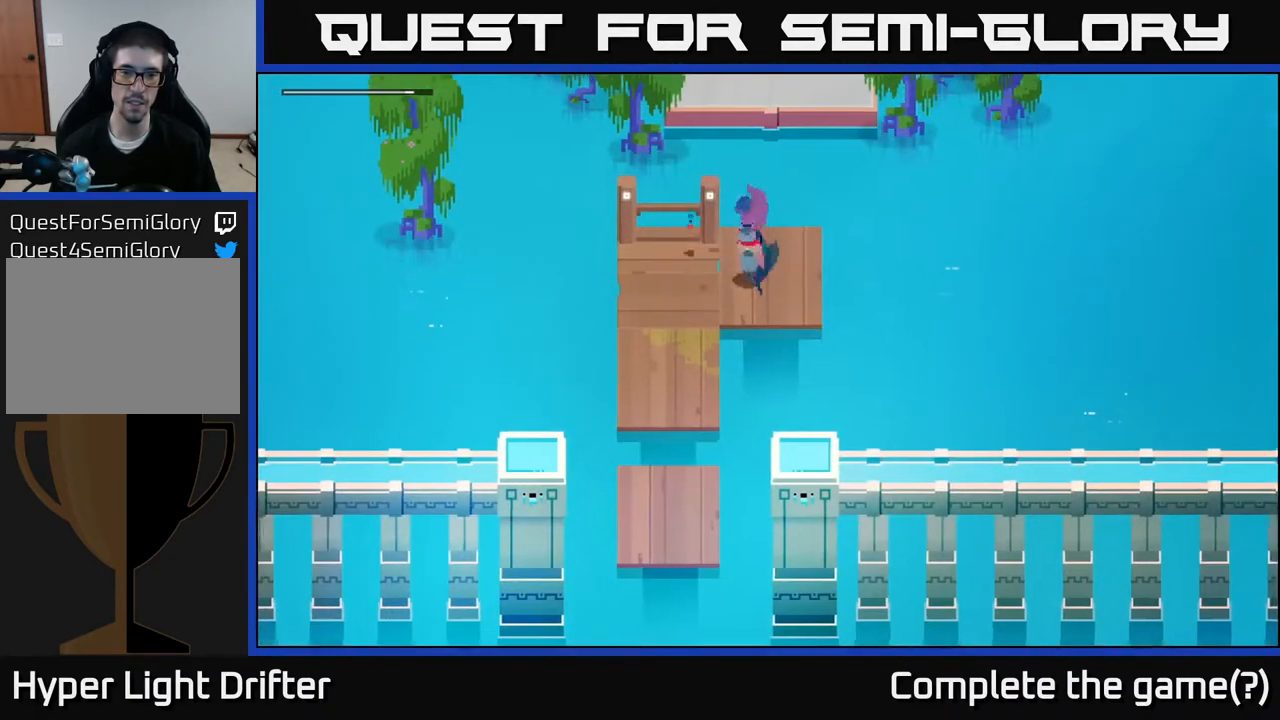
{"buttons": [], "left_stick": "down", "right_stick": "center", "events": [[500, "left_stick", "down"]]}
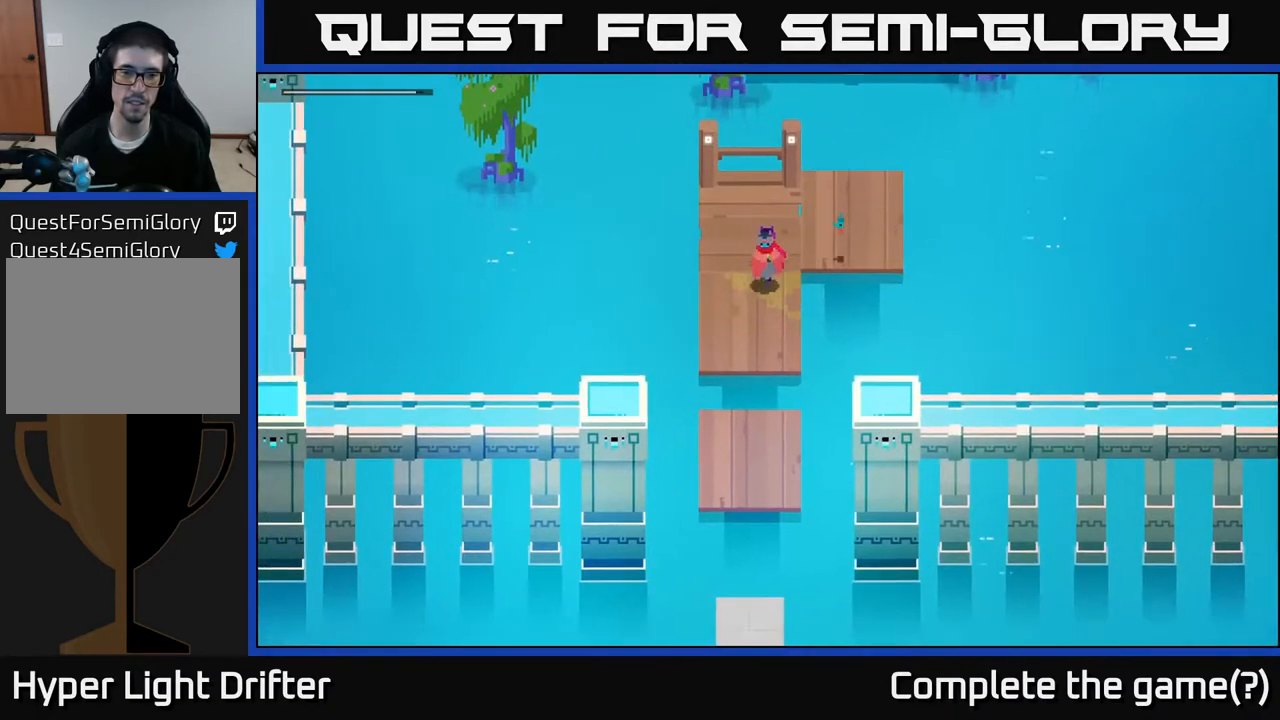
{"buttons": [], "left_stick": "down", "right_stick": "center", "events": [[317, "A", "down"], [467, "A", "up"]]}
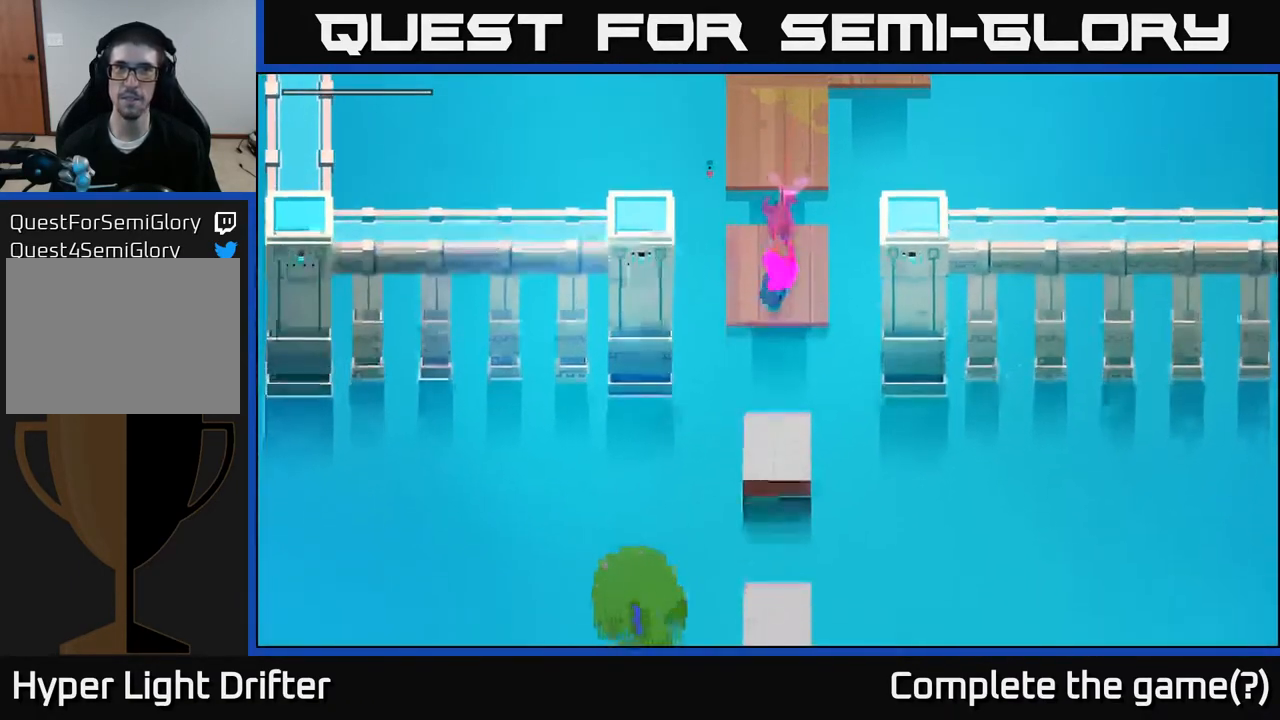
{"buttons": ["A"], "left_stick": "down", "right_stick": "center", "events": [[117, "A", "down"], [267, "A", "up"], [417, "A", "down"]]}
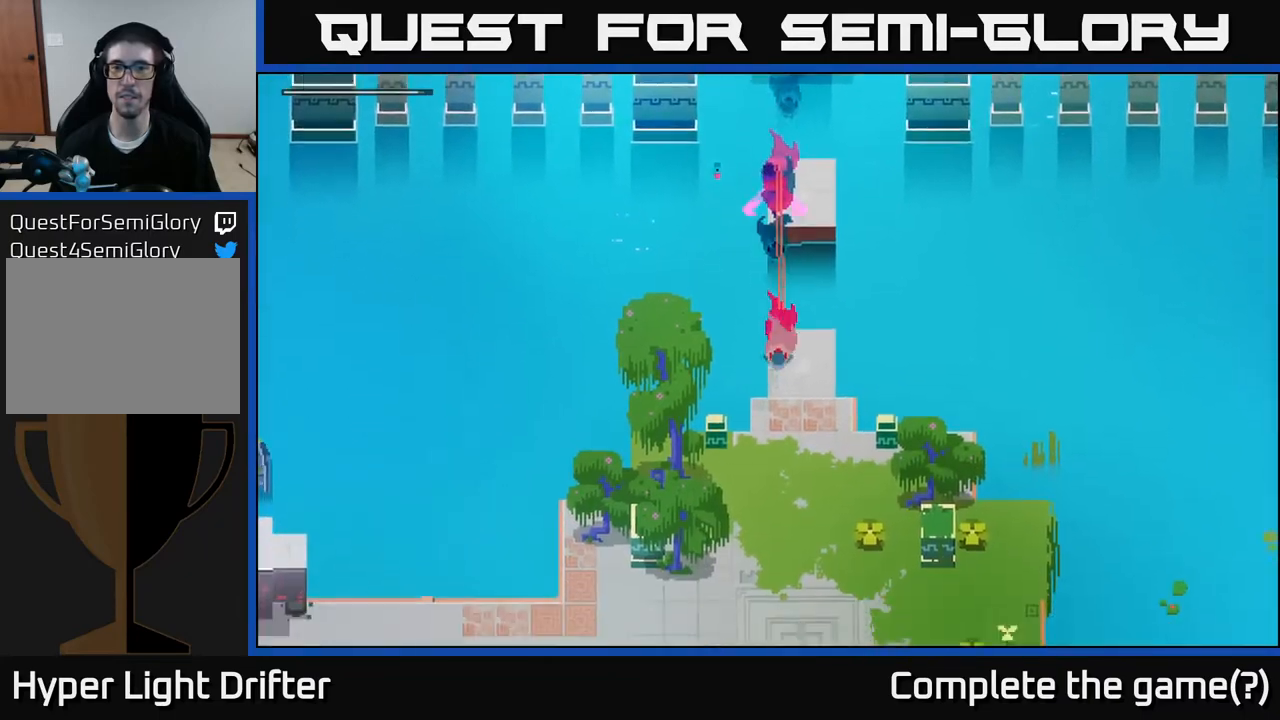
{"buttons": [], "left_stick": "down", "right_stick": "center", "events": [[67, "A", "up"]]}
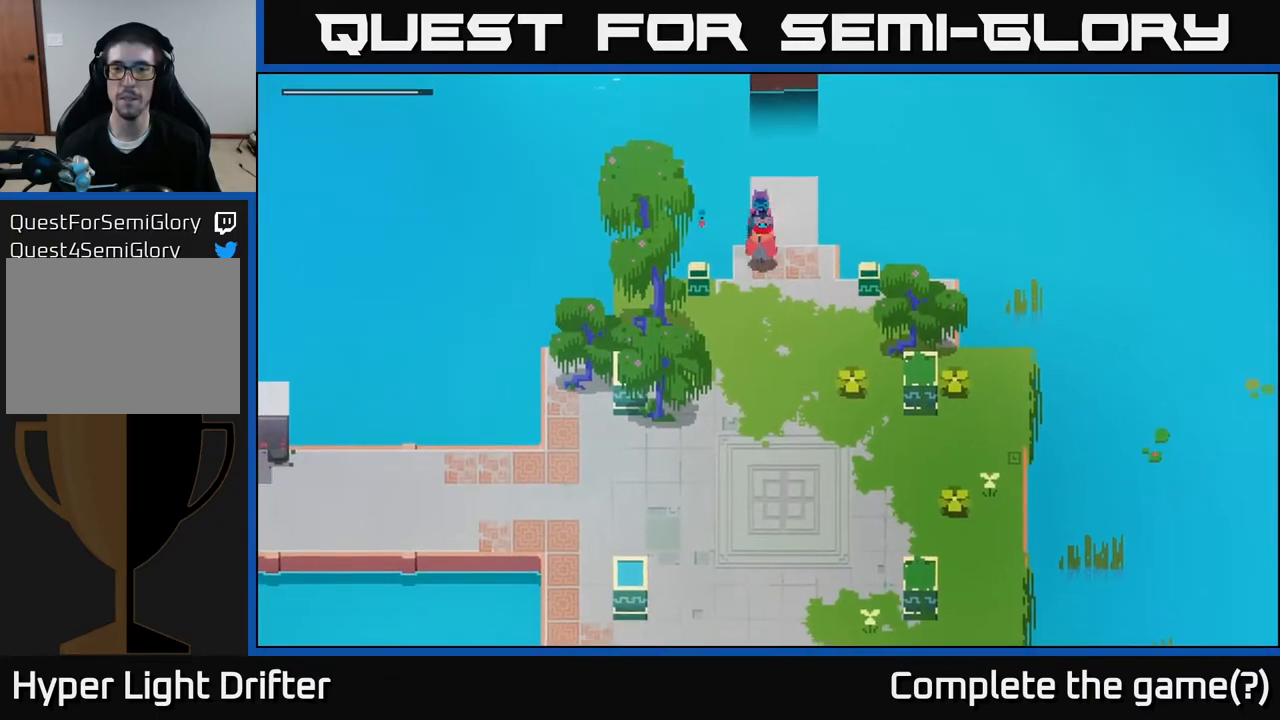
{"buttons": [], "left_stick": "down", "right_stick": "center", "events": []}
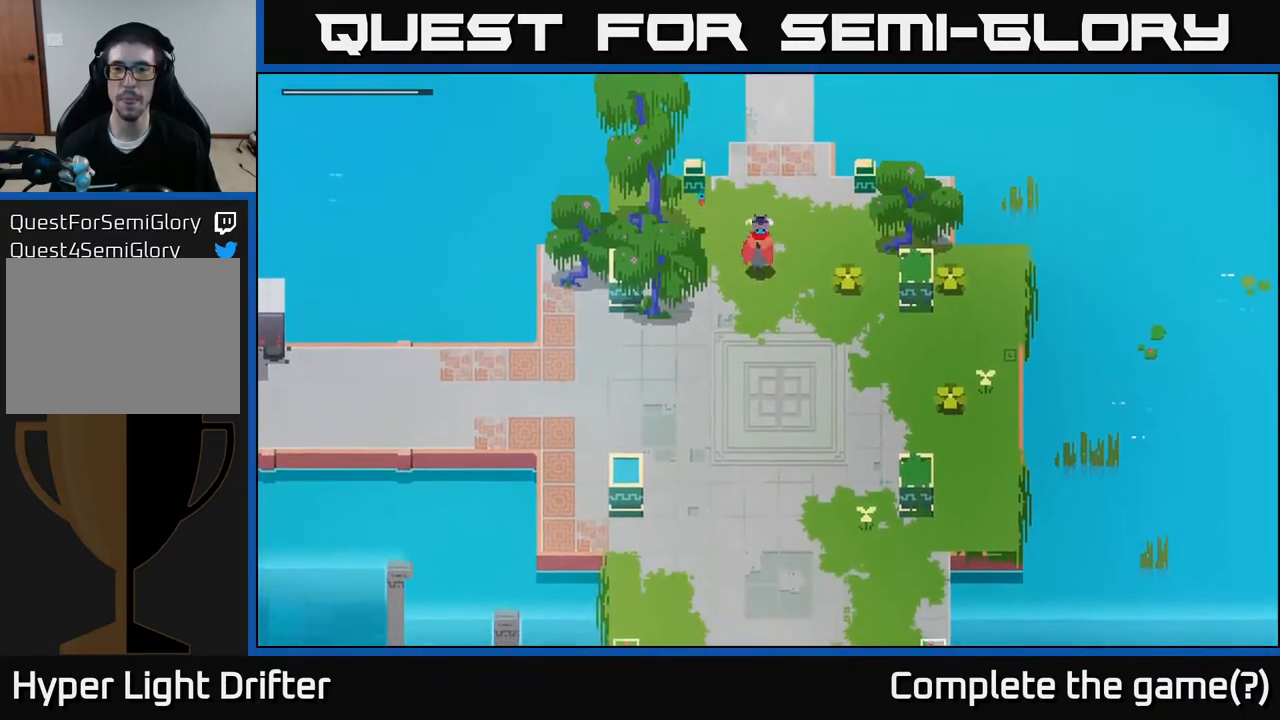
{"buttons": [], "left_stick": "down", "right_stick": "center", "events": []}
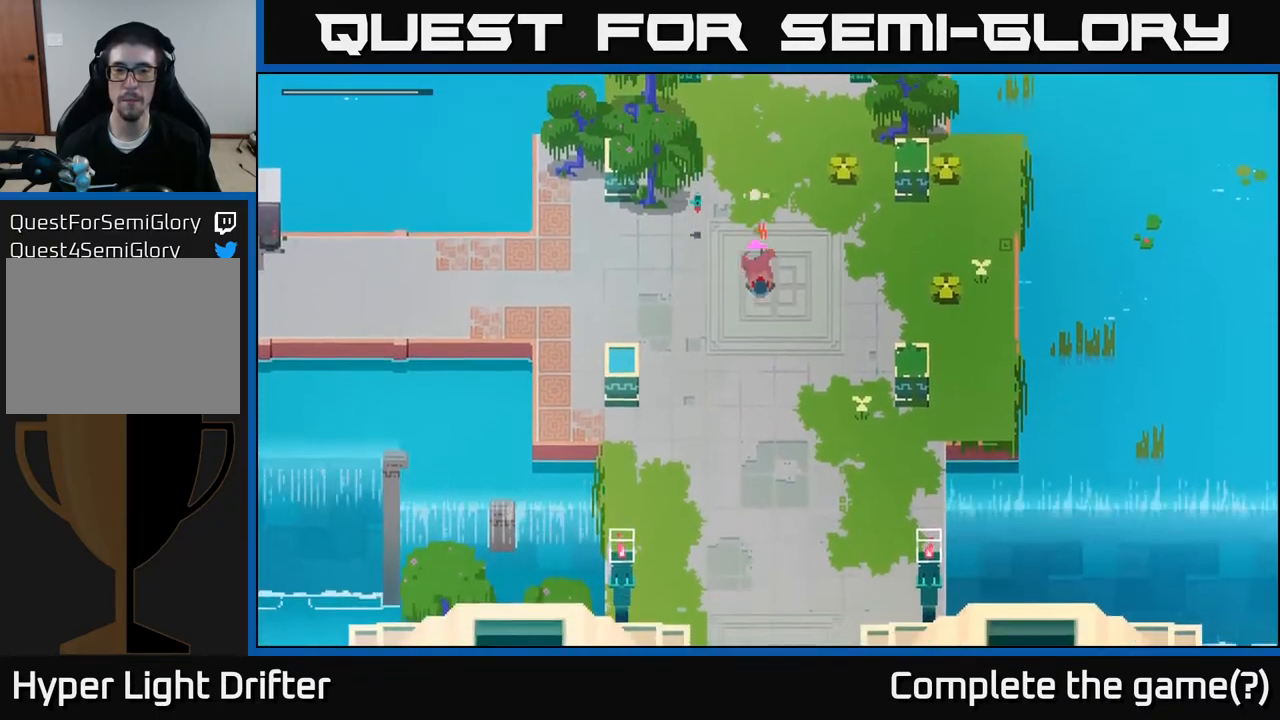
{"buttons": [], "left_stick": "down", "right_stick": "center", "events": [[17, "A", "down"], [167, "A", "up"], [283, "A", "down"], [417, "A", "up"]]}
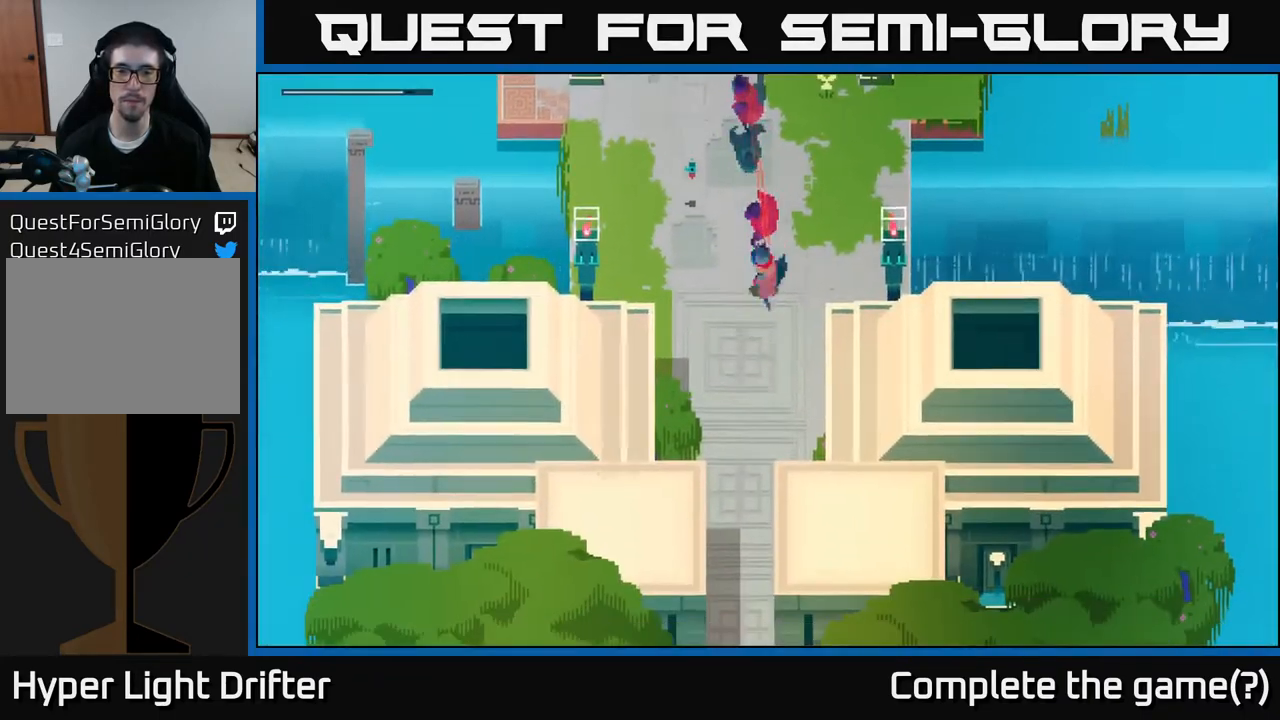
{"buttons": [], "left_stick": "down", "right_stick": "center", "events": [[50, "A", "down"], [183, "A", "up"], [300, "A", "down"], [433, "A", "up"]]}
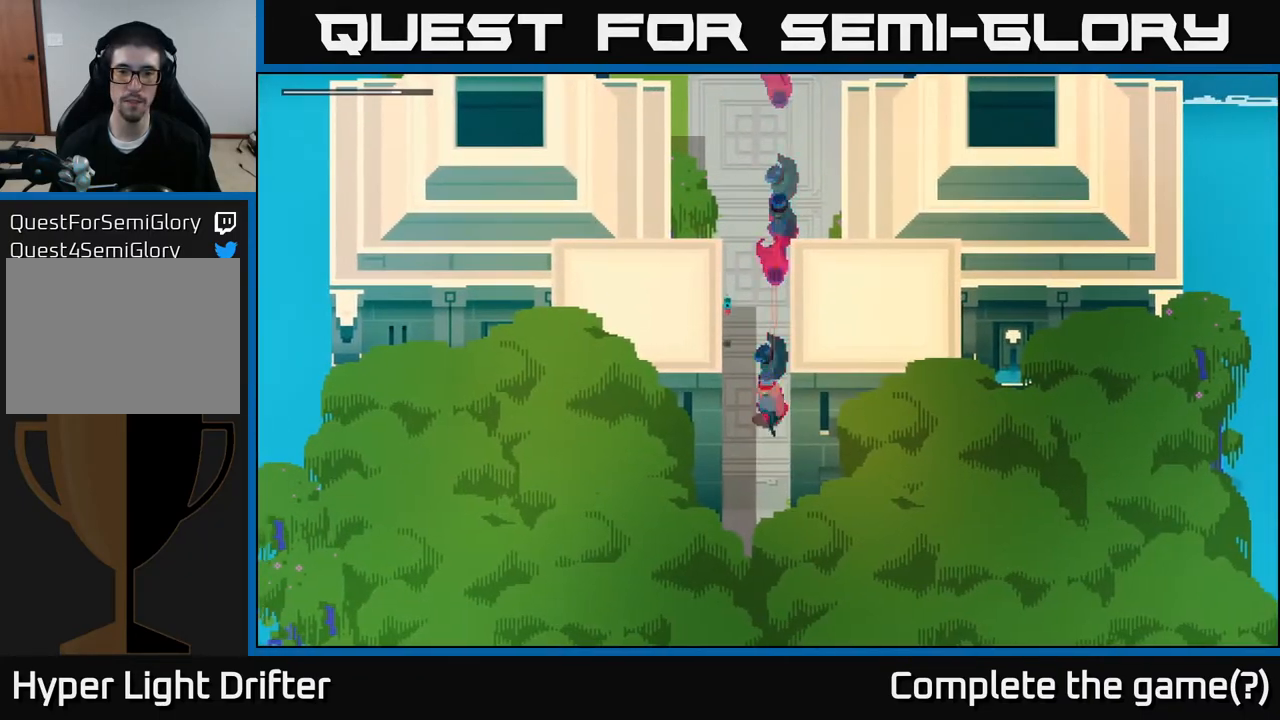
{"buttons": [], "left_stick": "center", "right_stick": "center", "events": [[67, "A", "down"], [200, "A", "up"], [500, "left_stick", "center"]]}
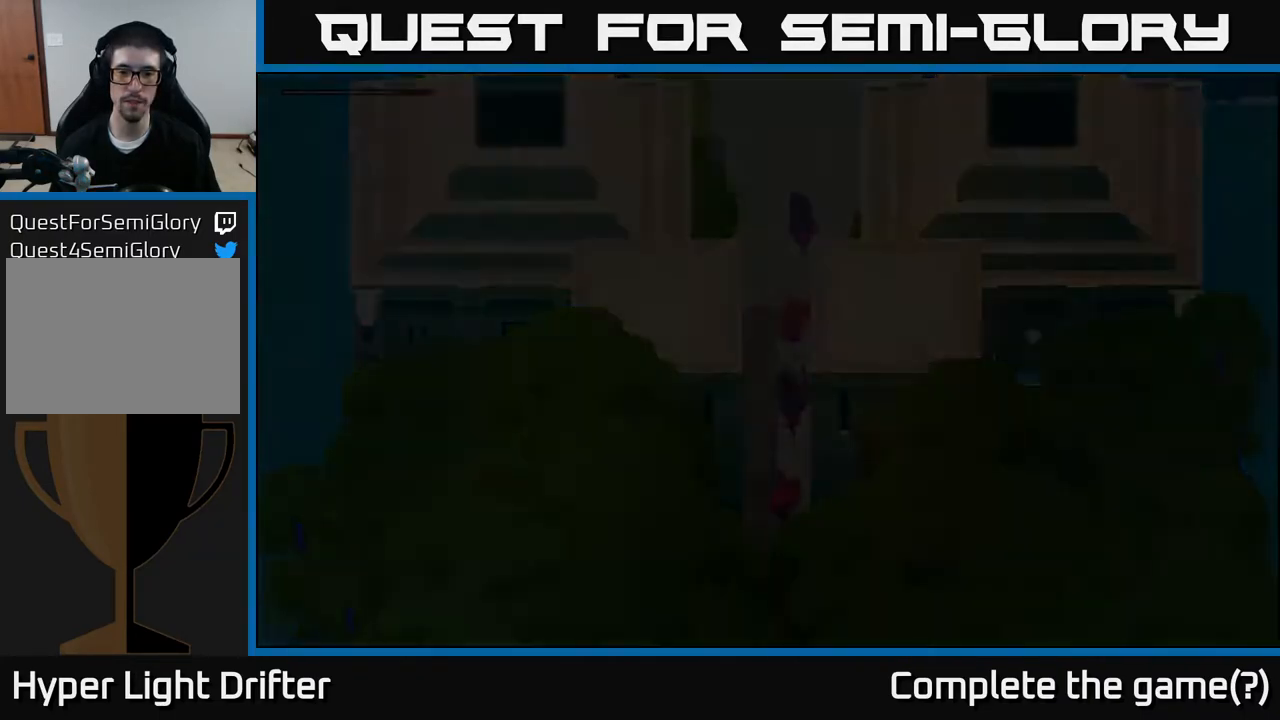
{"buttons": [], "left_stick": "down", "right_stick": "center", "events": [[250, "left_stick", "down"]]}
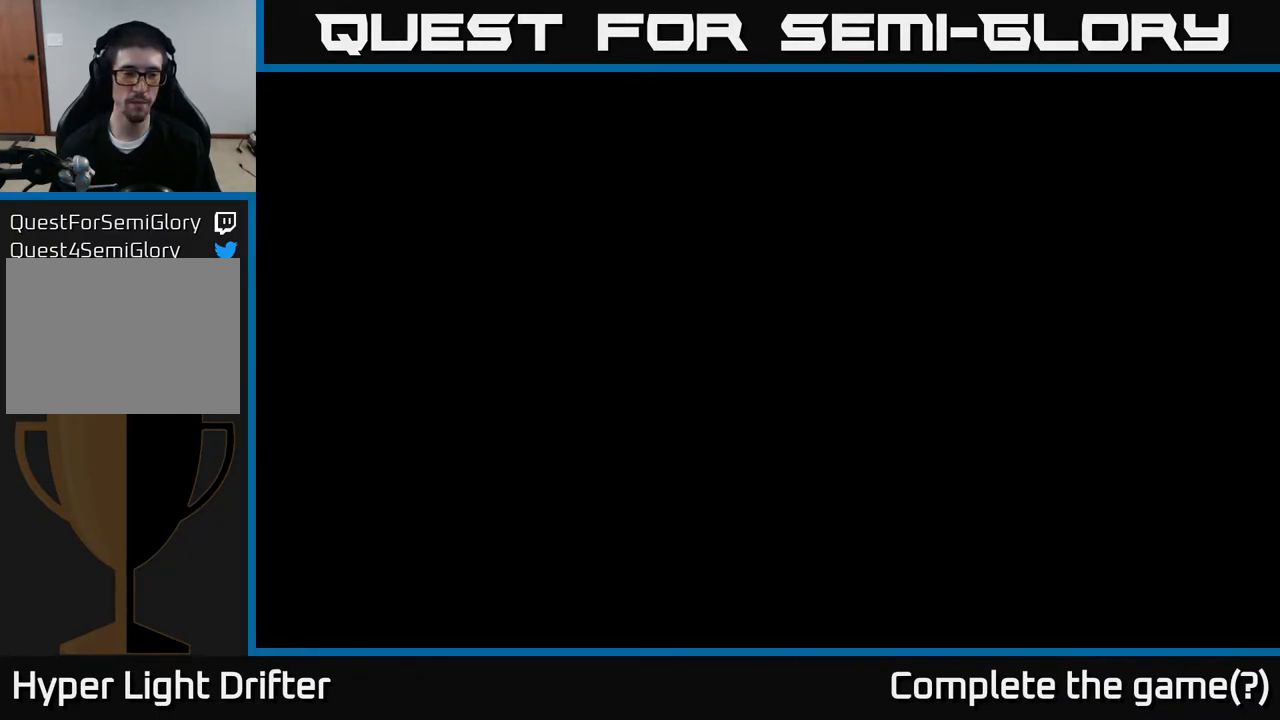
{"buttons": [], "left_stick": "center", "right_stick": "center", "events": [[50, "left_stick", "center"]]}
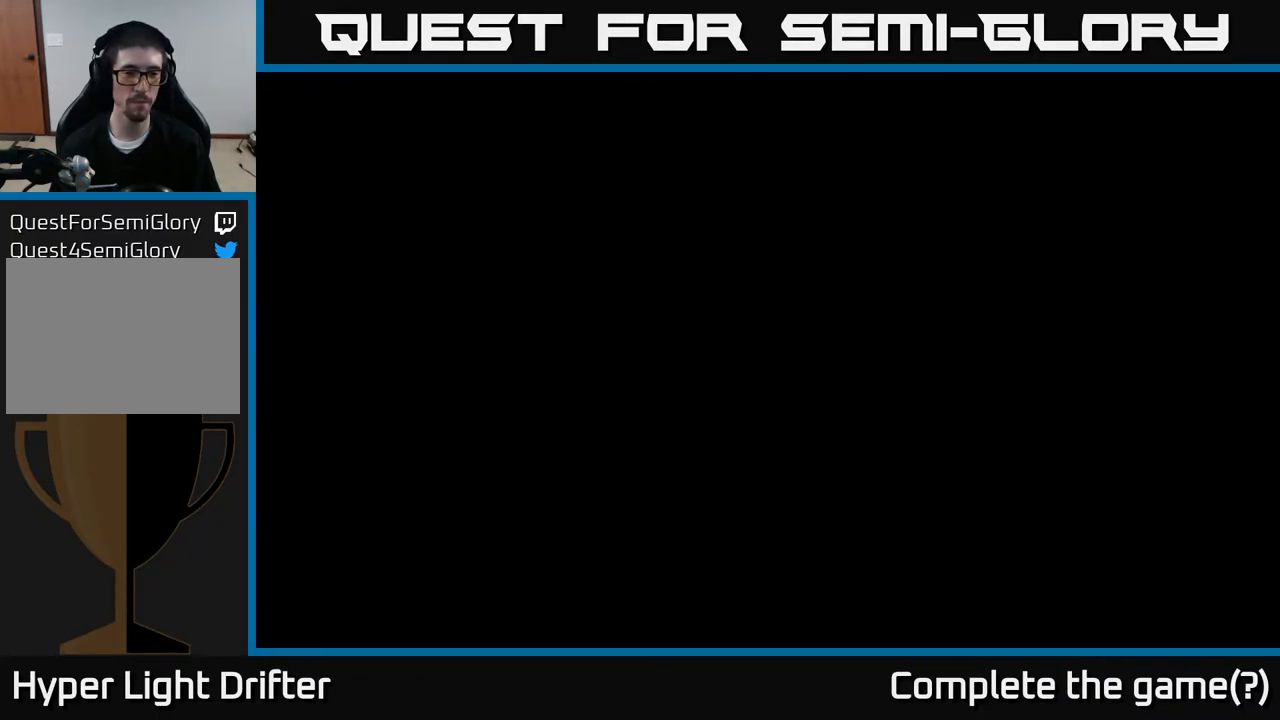
{"buttons": [], "left_stick": "center", "right_stick": "center", "events": []}
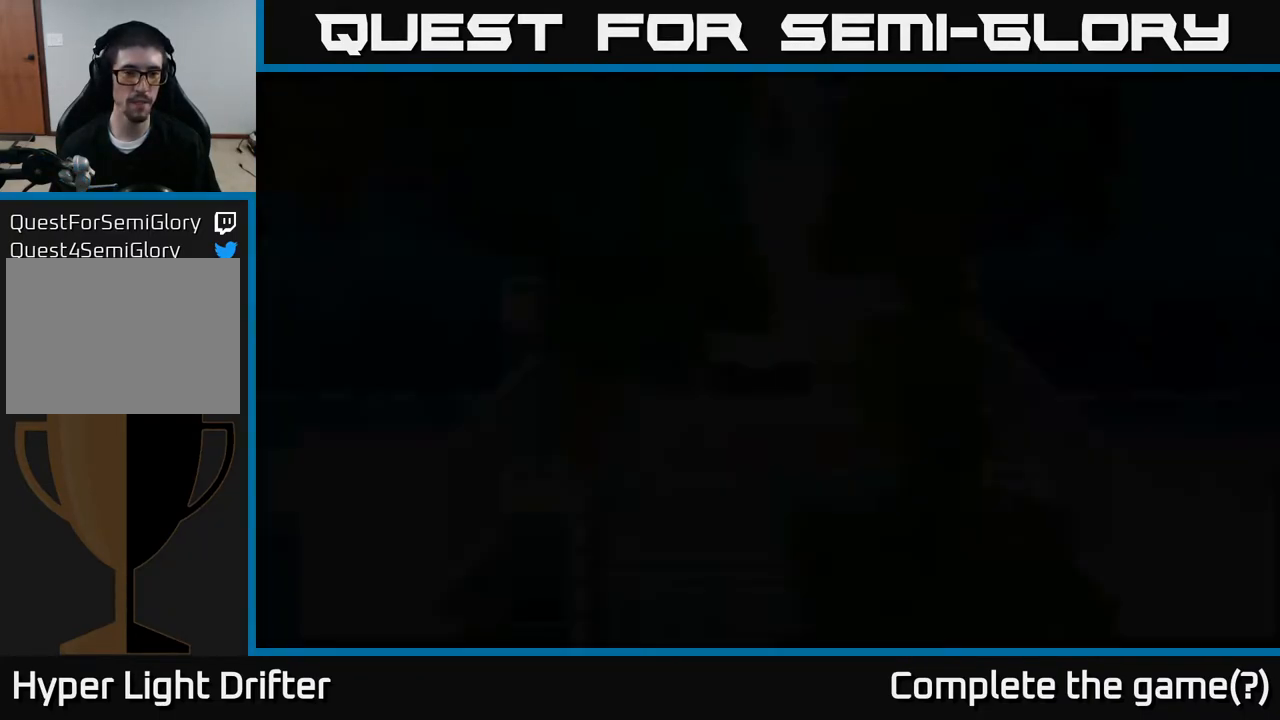
{"buttons": [], "left_stick": "down", "right_stick": "center", "events": [[483, "left_stick", "down"]]}
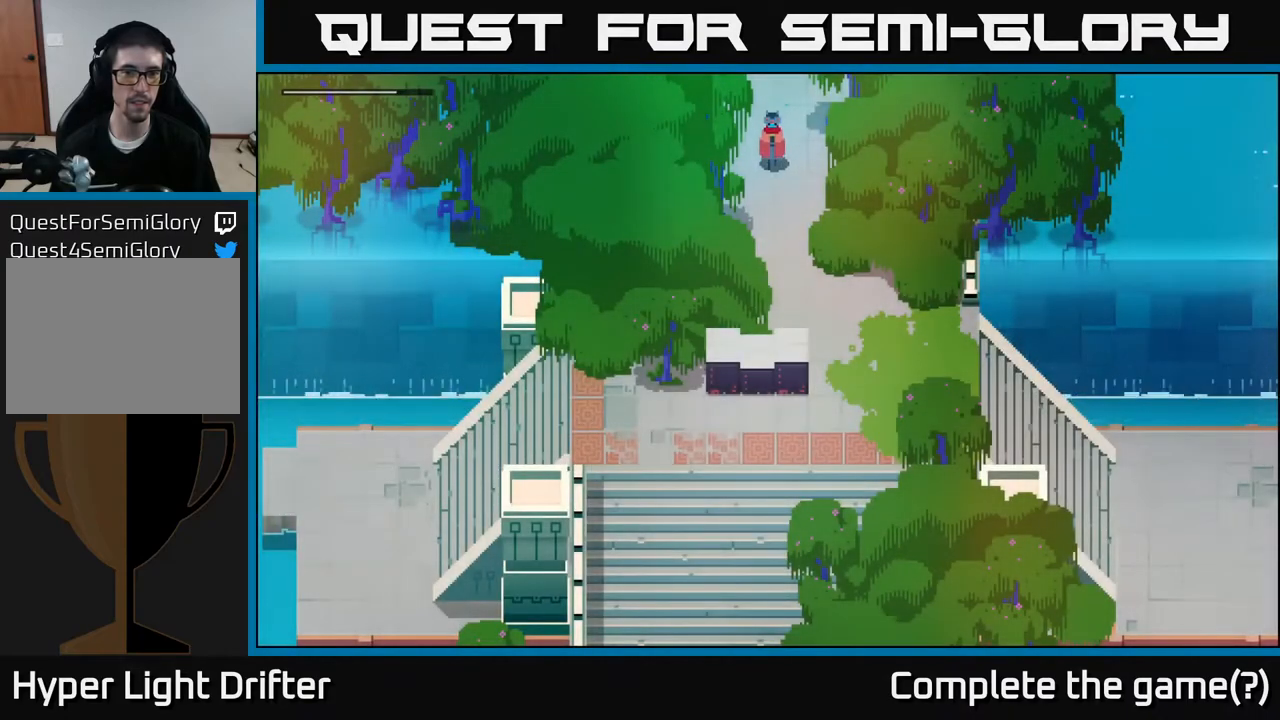
{"buttons": [], "left_stick": "down-right", "right_stick": "center", "events": [[483, "left_stick", "down-right"]]}
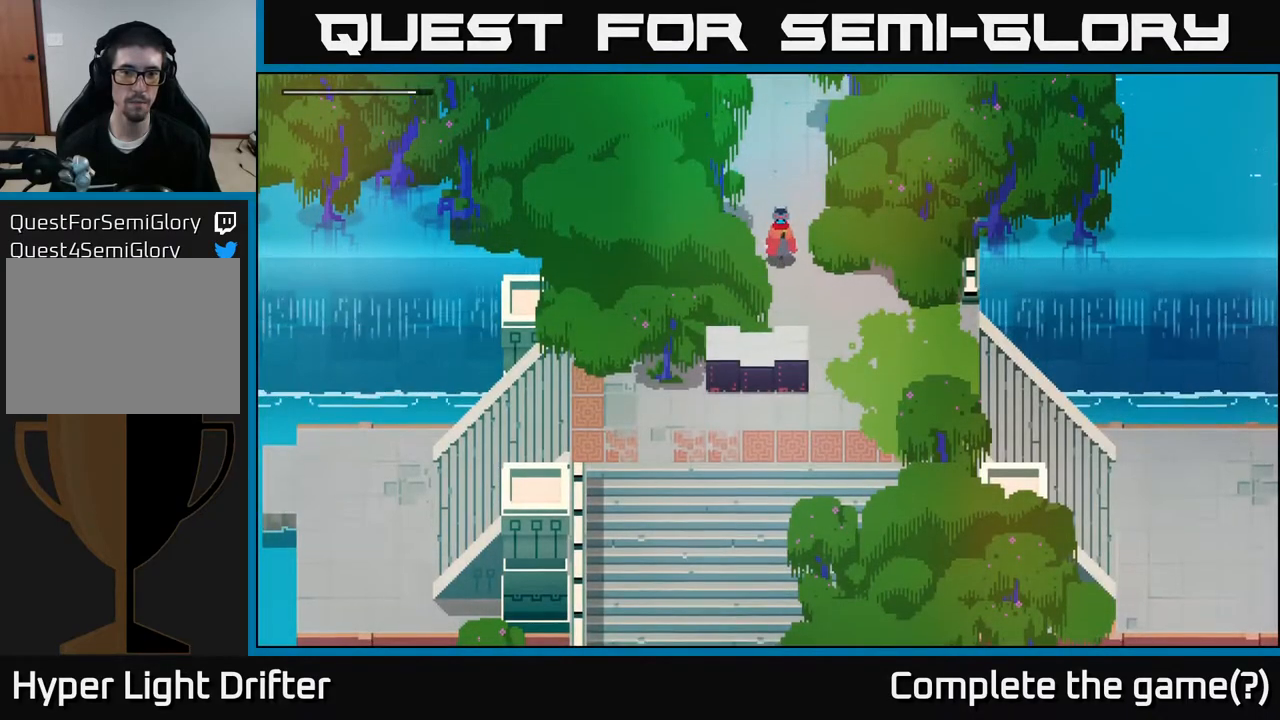
{"buttons": [], "left_stick": "down-right", "right_stick": "center", "events": []}